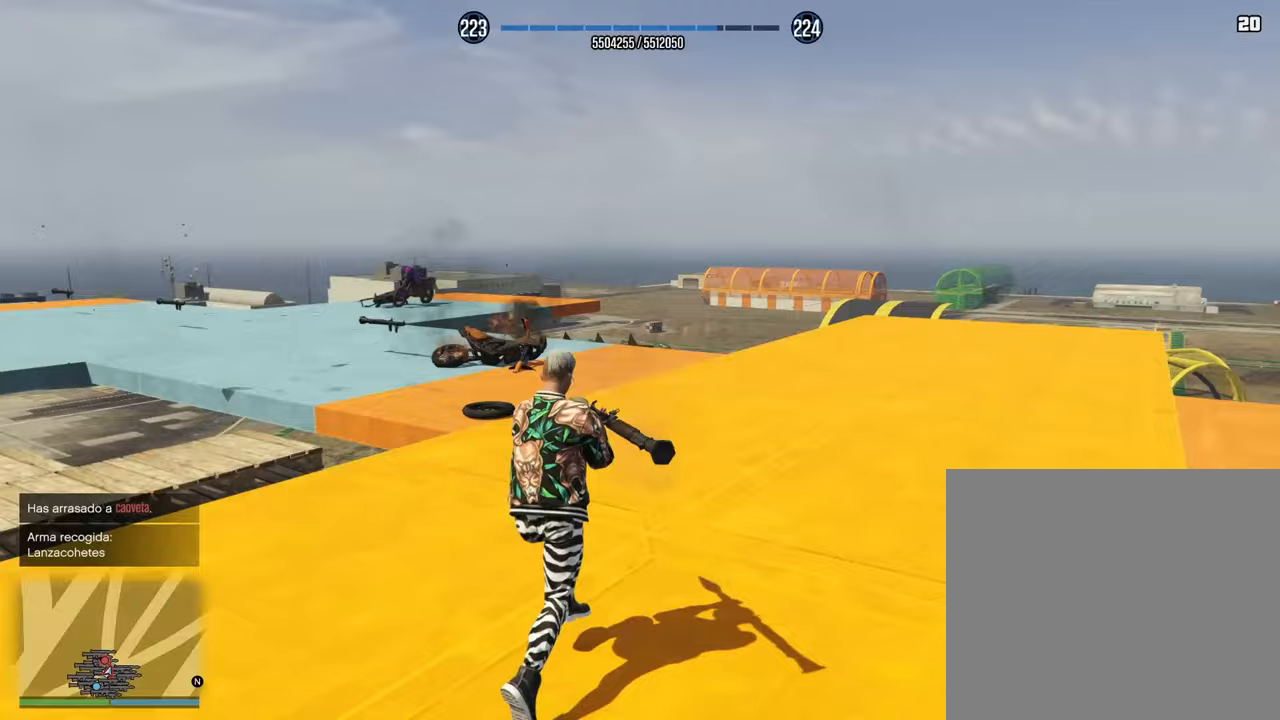
Gameplay with a controller (PlayStation layout); each line is a JSON object with the inputs held at the frame after it (dt_ms = milliseconds from this image to that frame). "events" lists button and stick changes between this image and that frame as [ms after this image, input, new state], when the widget could be followed in between.
{"dt_ms": 500, "buttons": [], "left_stick": "up", "right_stick": "left", "events": [[50, "CROSS", "up"], [167, "CROSS", "down"], [250, "CROSS", "up"], [383, "CROSS", "down"], [467, "CROSS", "up"]]}
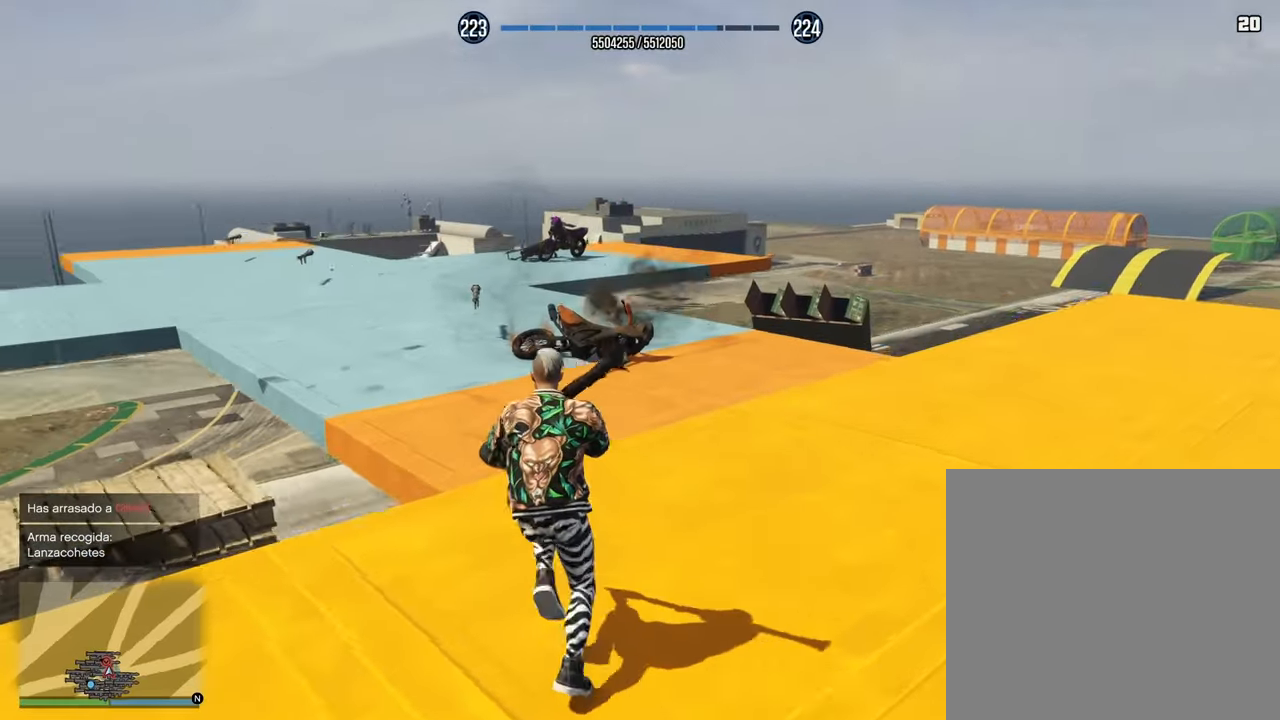
{"dt_ms": 500, "buttons": [], "left_stick": "up", "right_stick": "left", "events": [[83, "CROSS", "down"], [183, "CROSS", "up"], [300, "CROSS", "down"], [417, "CROSS", "up"]]}
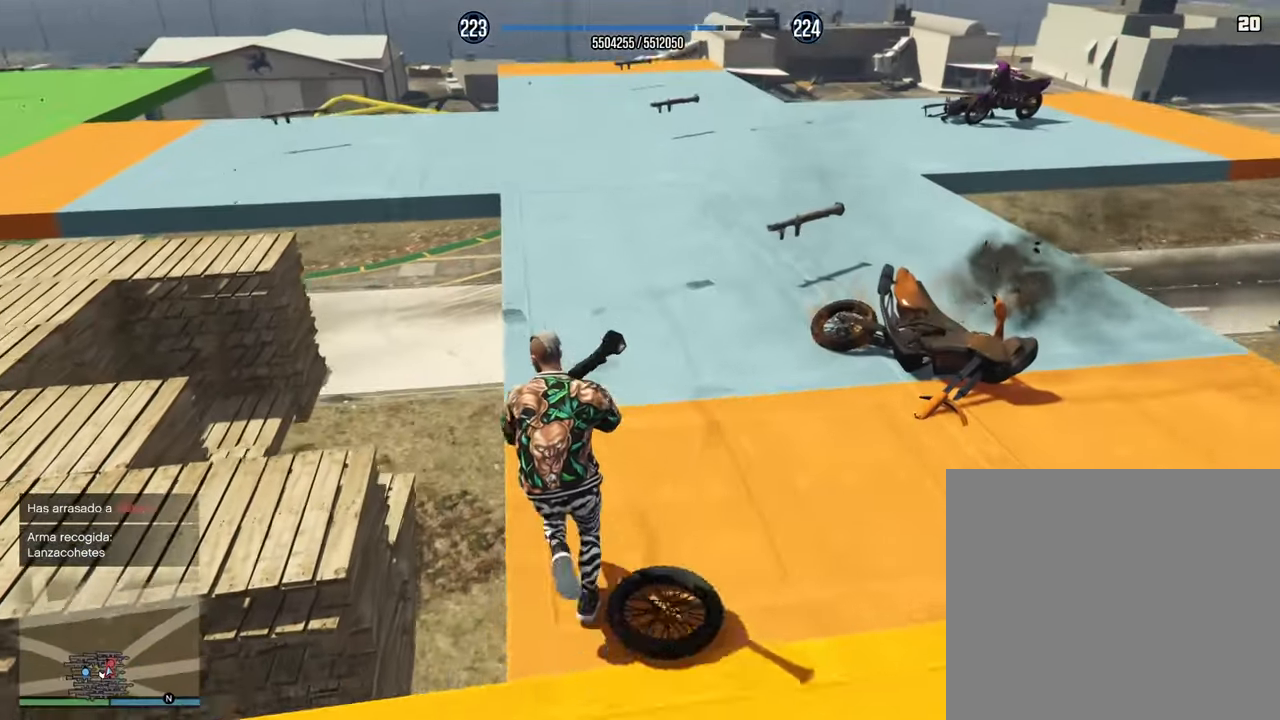
{"dt_ms": 500, "buttons": ["CROSS"], "left_stick": "up-right", "right_stick": "up-right", "events": [[100, "left_stick", "up-right"], [250, "CROSS", "down"], [417, "CROSS", "up"], [417, "right_stick", "up-right"], [500, "CROSS", "down"]]}
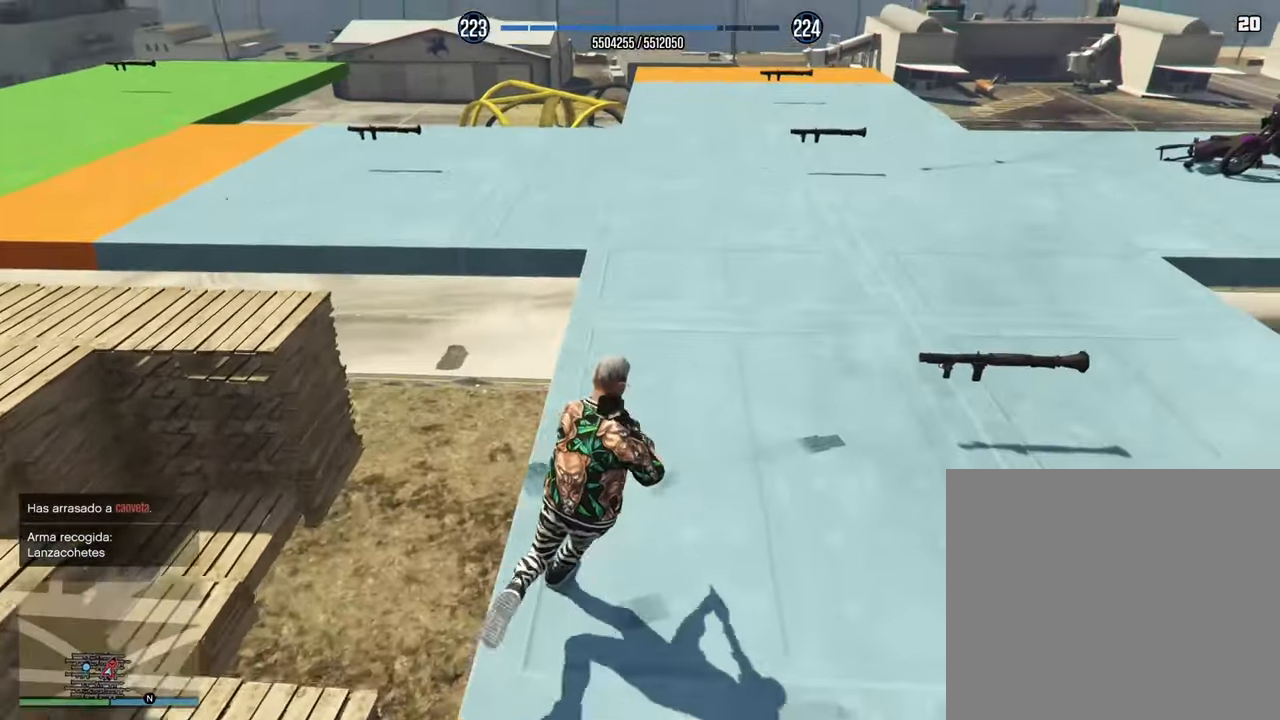
{"dt_ms": 500, "buttons": ["CROSS"], "left_stick": "up", "right_stick": "right", "events": [[17, "left_stick", "up"], [117, "CROSS", "up"], [117, "right_stick", "right"], [250, "CROSS", "down"], [250, "right_stick", "center"], [317, "CROSS", "up"], [417, "CROSS", "down"], [450, "right_stick", "right"]]}
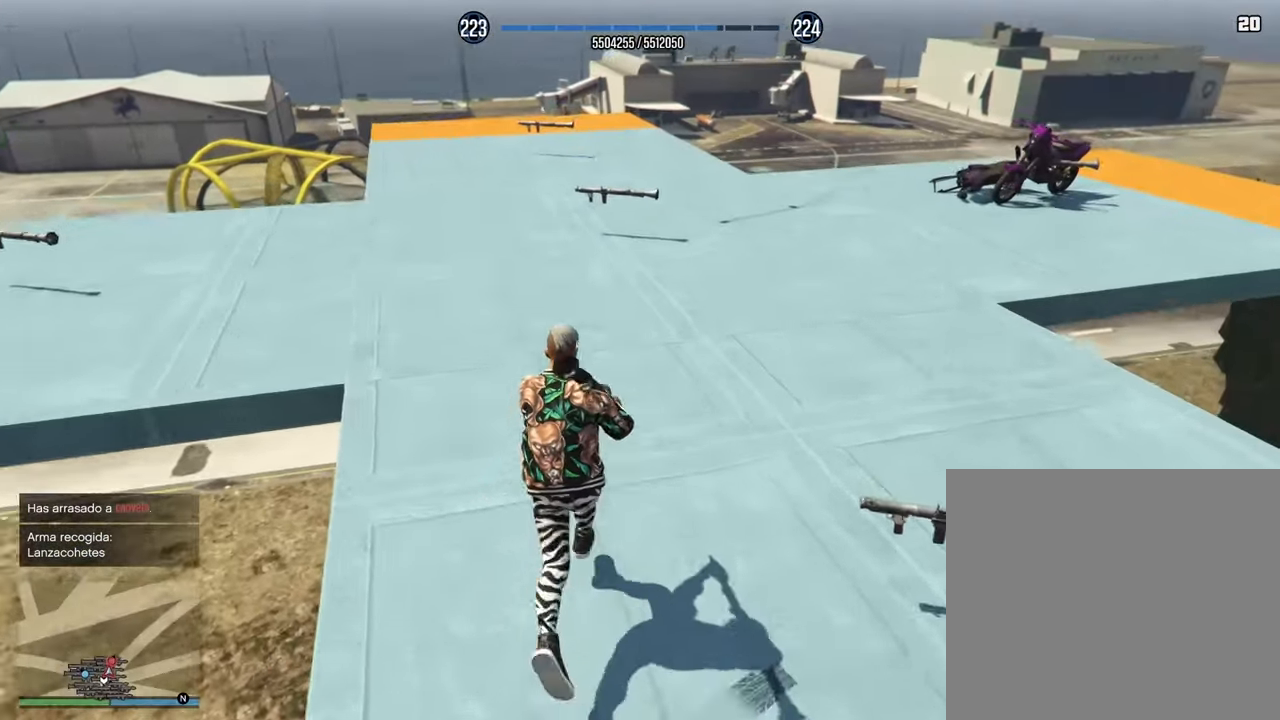
{"dt_ms": 500, "buttons": [], "left_stick": "up-left", "right_stick": "right", "events": [[17, "CROSS", "up"], [133, "CROSS", "down"], [250, "CROSS", "up"], [300, "left_stick", "up-left"], [333, "CROSS", "down"], [467, "CROSS", "up"]]}
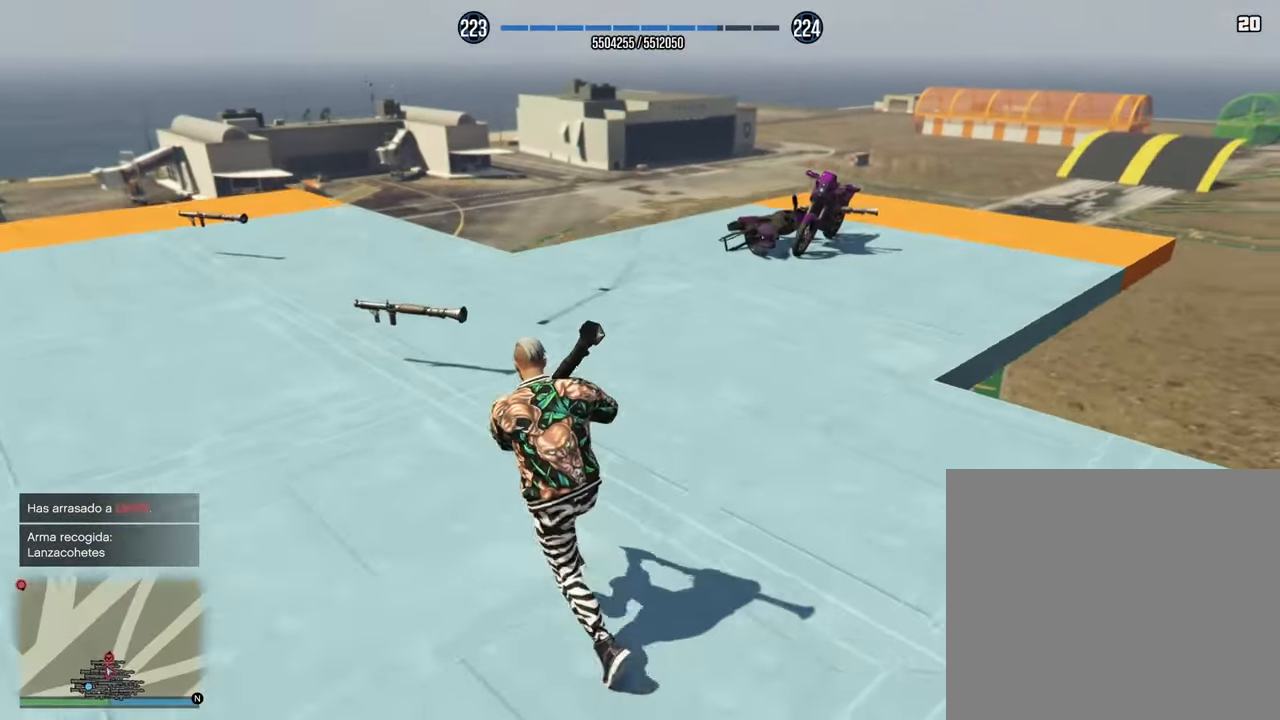
{"dt_ms": 500, "buttons": [], "left_stick": "up-right", "right_stick": "up-right", "events": [[83, "right_stick", "up-right"], [117, "CROSS", "down"], [267, "CROSS", "up"], [300, "left_stick", "up"], [367, "CROSS", "down"], [433, "left_stick", "up-right"], [500, "CROSS", "up"]]}
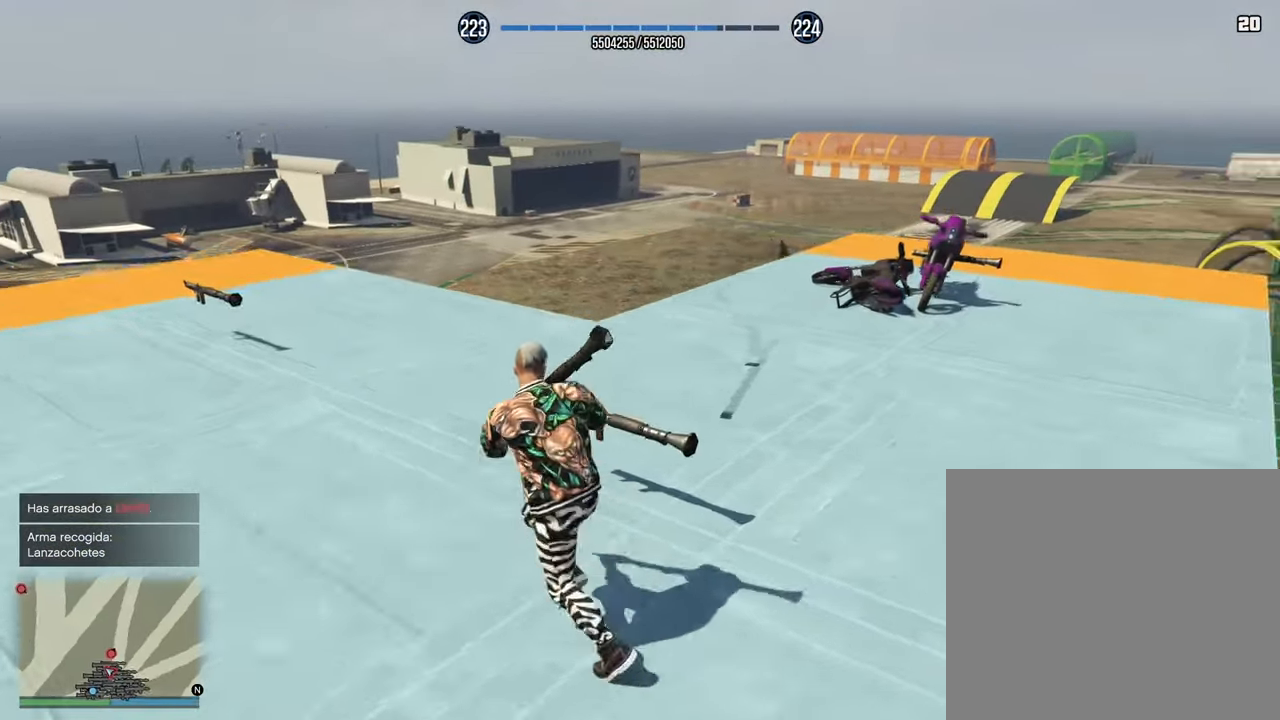
{"dt_ms": 500, "buttons": ["L2"], "left_stick": "up", "right_stick": "center", "events": [[100, "CROSS", "down"], [217, "CROSS", "up"], [233, "right_stick", "center"], [350, "left_stick", "up"], [467, "L2", "down"]]}
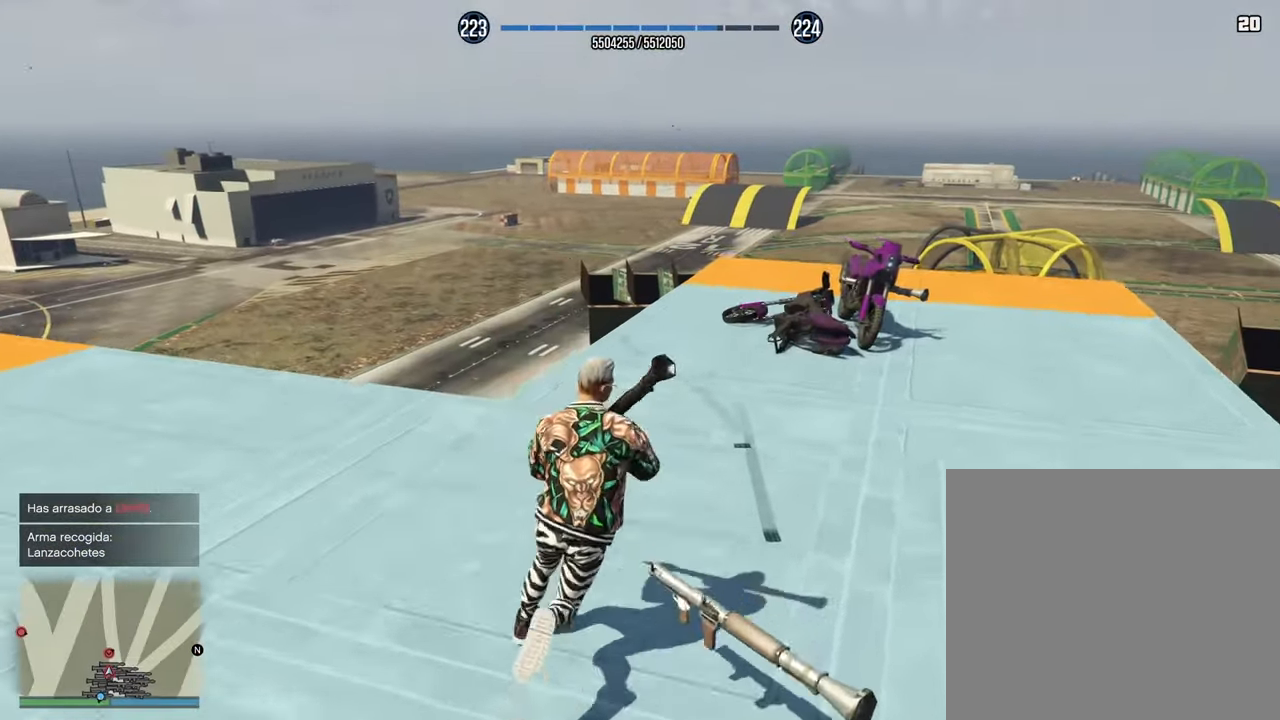
{"dt_ms": 500, "buttons": ["CROSS", "L2"], "left_stick": "left", "right_stick": "center", "events": [[50, "left_stick", "left"], [67, "right_stick", "left"], [183, "CROSS", "down"], [217, "right_stick", "center"], [333, "CROSS", "up"], [467, "CROSS", "down"]]}
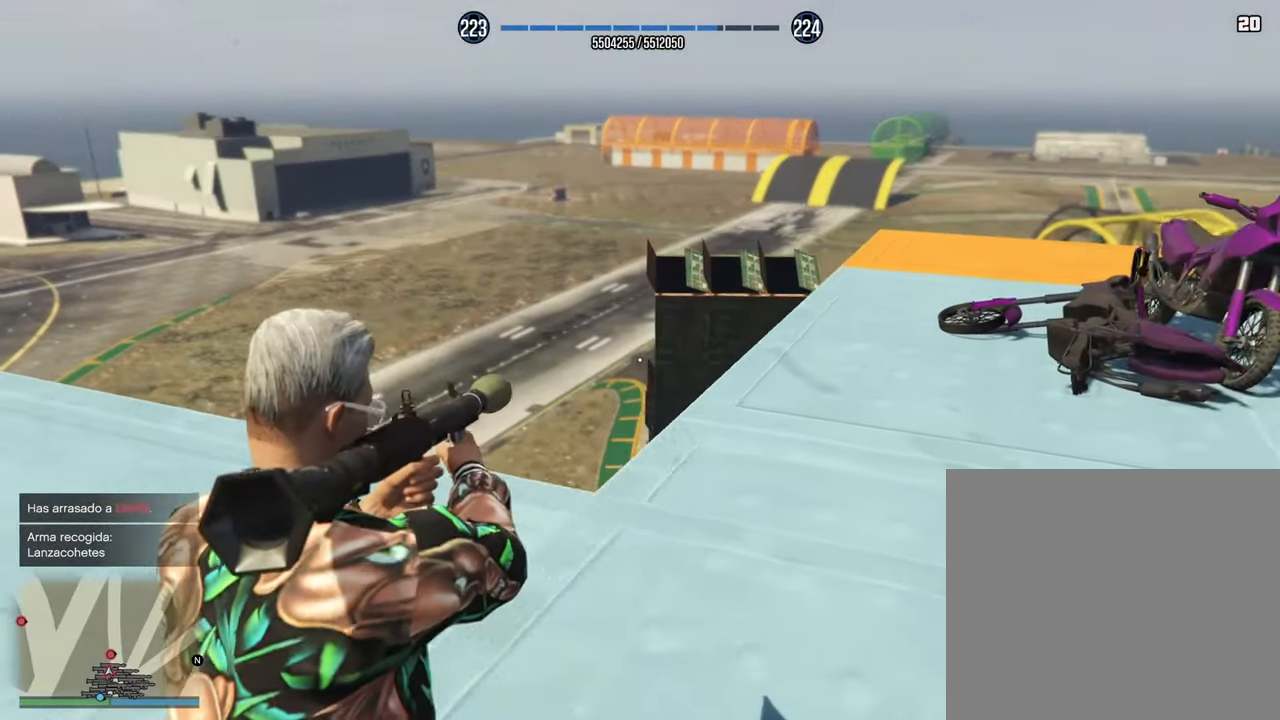
{"dt_ms": 1000, "buttons": ["L2"], "left_stick": "center", "right_stick": "center"}
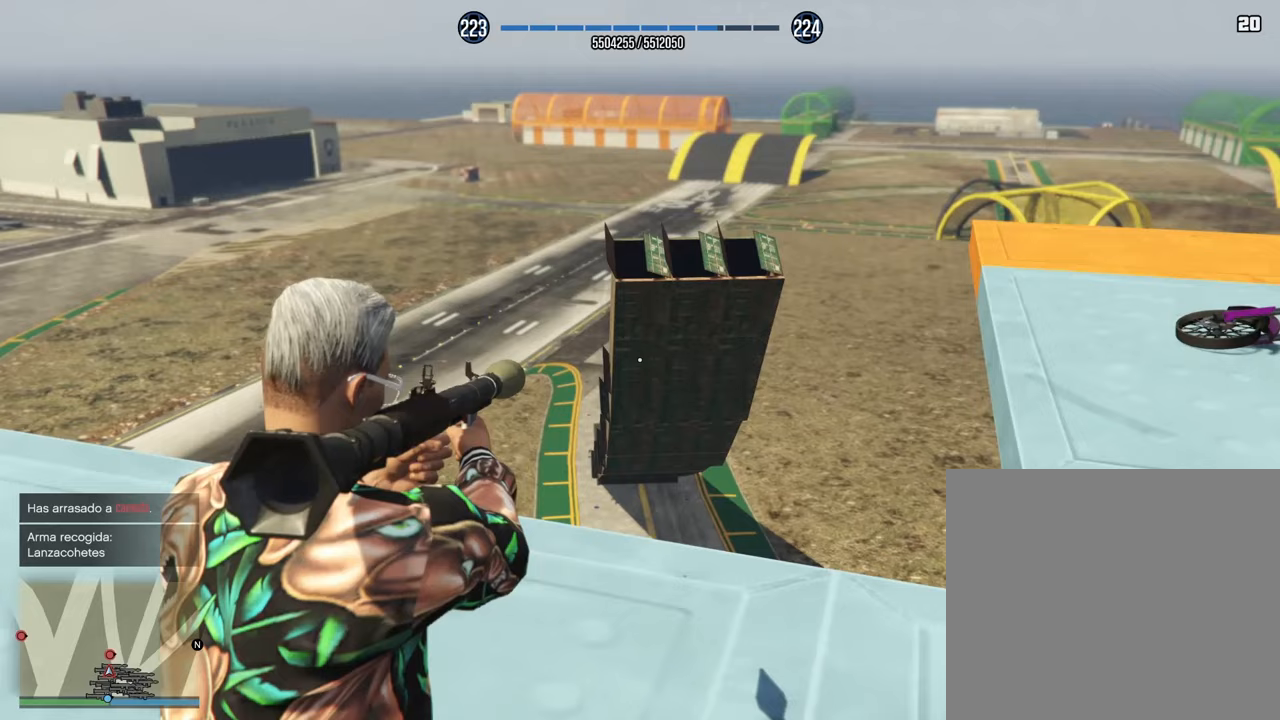
{"dt_ms": 500, "buttons": ["L2"], "left_stick": "up", "right_stick": "down", "events": [[200, "right_stick", "down"], [217, "left_stick", "left"], [317, "left_stick", "up-left"], [500, "left_stick", "up"]]}
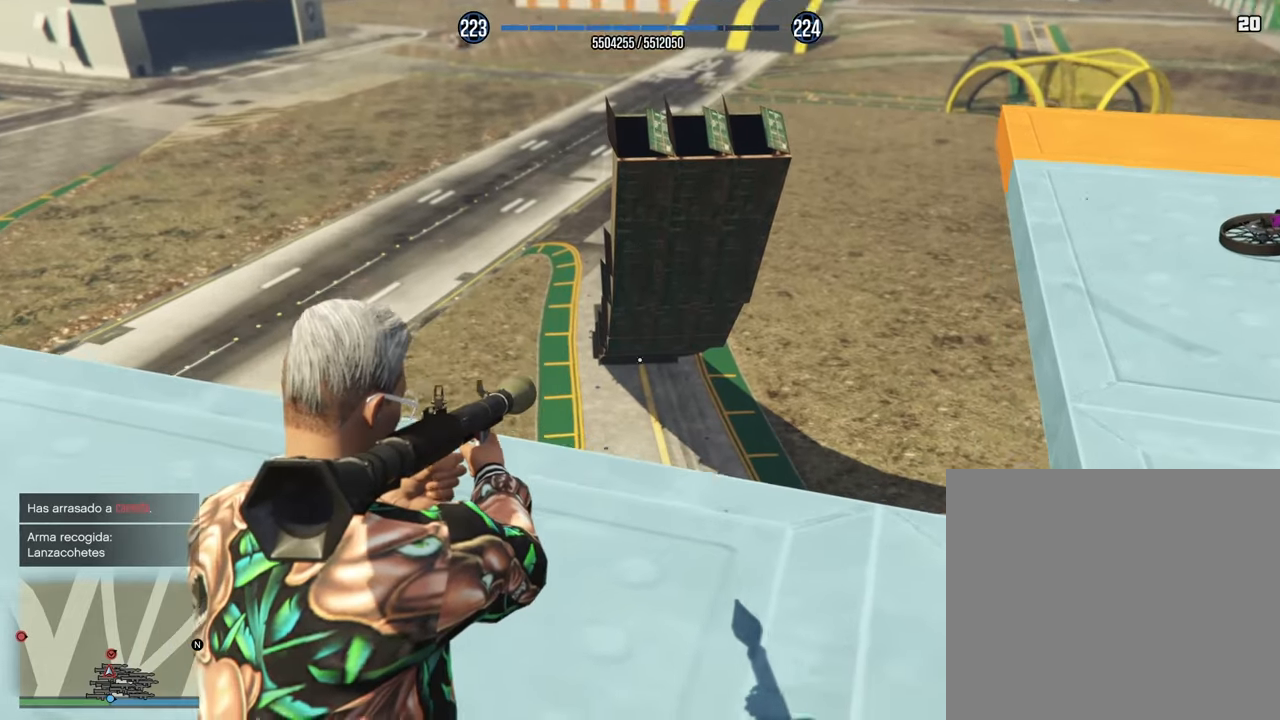
{"dt_ms": 500, "buttons": ["L2"], "left_stick": "up", "right_stick": "down", "events": []}
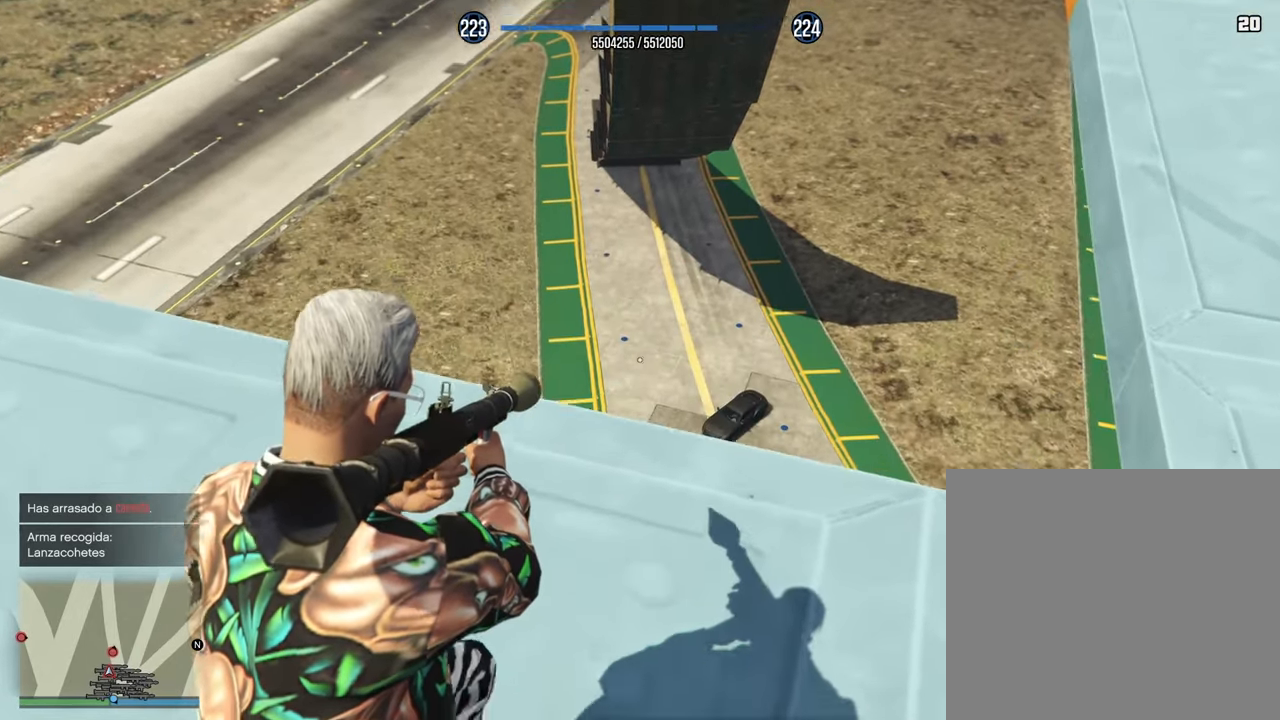
{"dt_ms": 500, "buttons": ["L2"], "left_stick": "up", "right_stick": "center", "events": [[483, "right_stick", "center"]]}
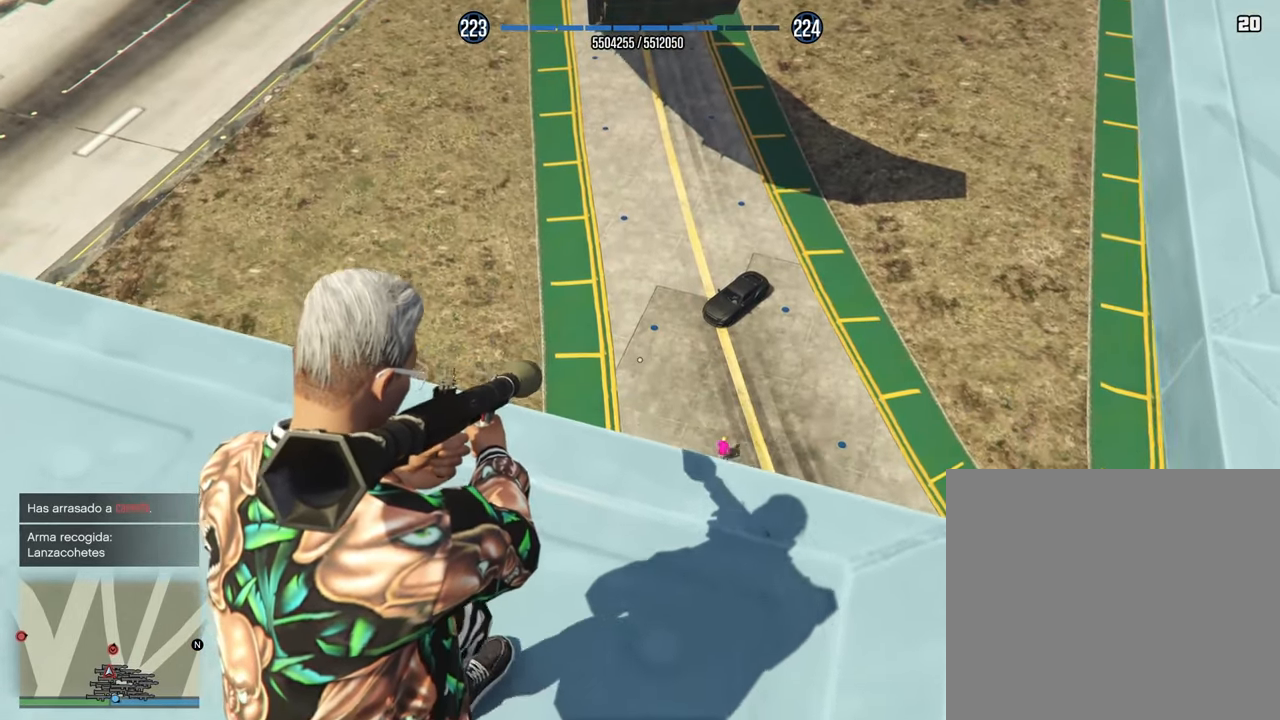
{"dt_ms": 500, "buttons": ["L2"], "left_stick": "center", "right_stick": "right", "events": [[17, "left_stick", "center"], [283, "right_stick", "right"]]}
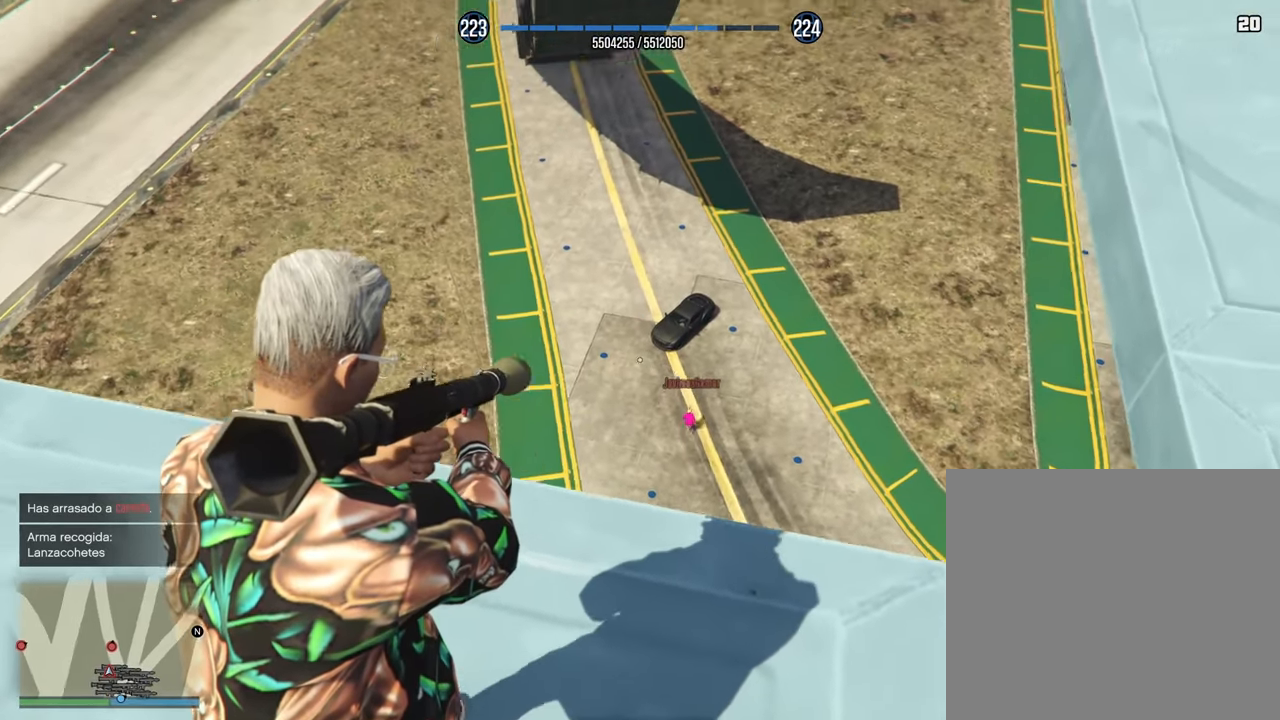
{"dt_ms": 500, "buttons": ["L2"], "left_stick": "center", "right_stick": "center"}
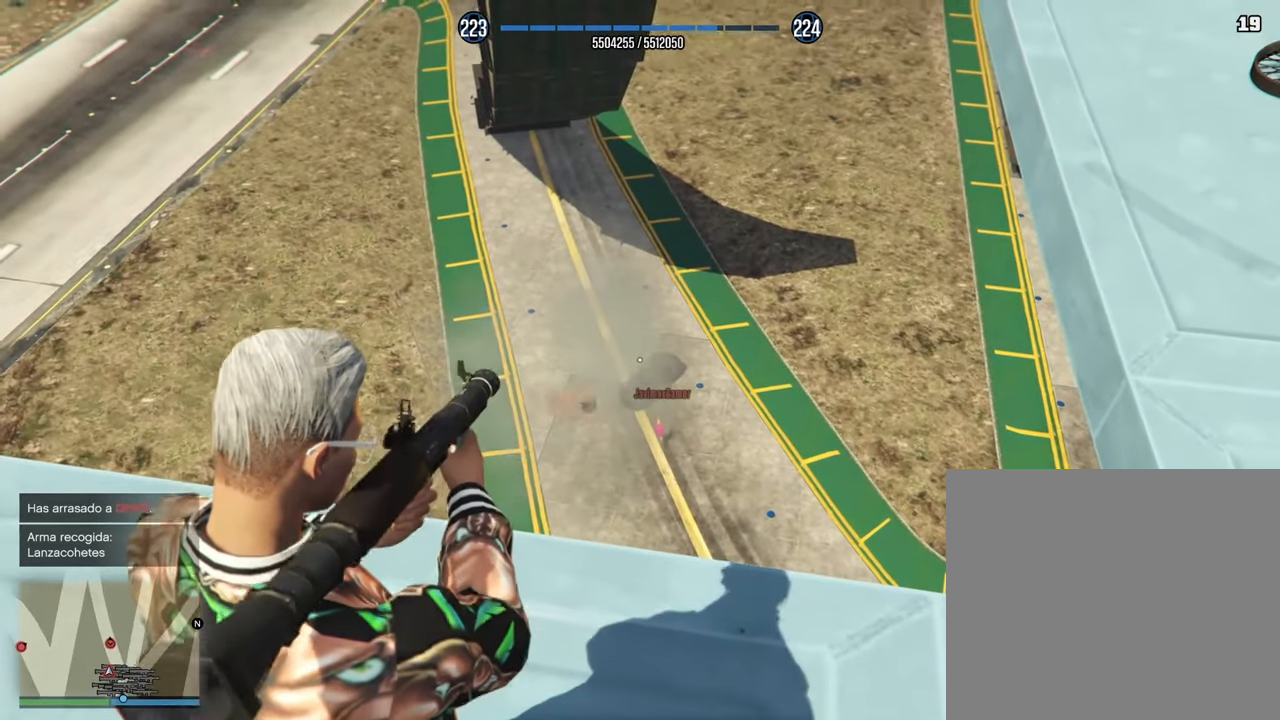
{"dt_ms": 500, "buttons": ["L2"], "left_stick": "center", "right_stick": "center", "events": []}
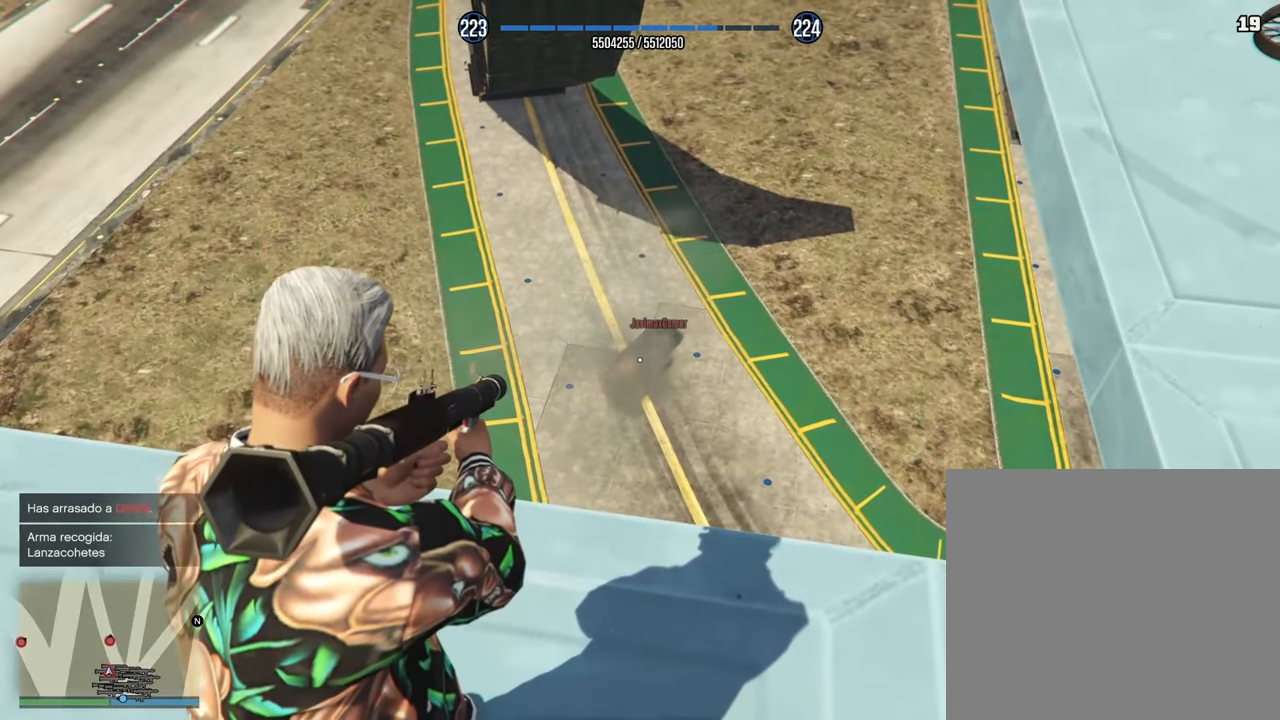
{"dt_ms": 500, "buttons": ["L2"], "left_stick": "center", "right_stick": "center", "events": []}
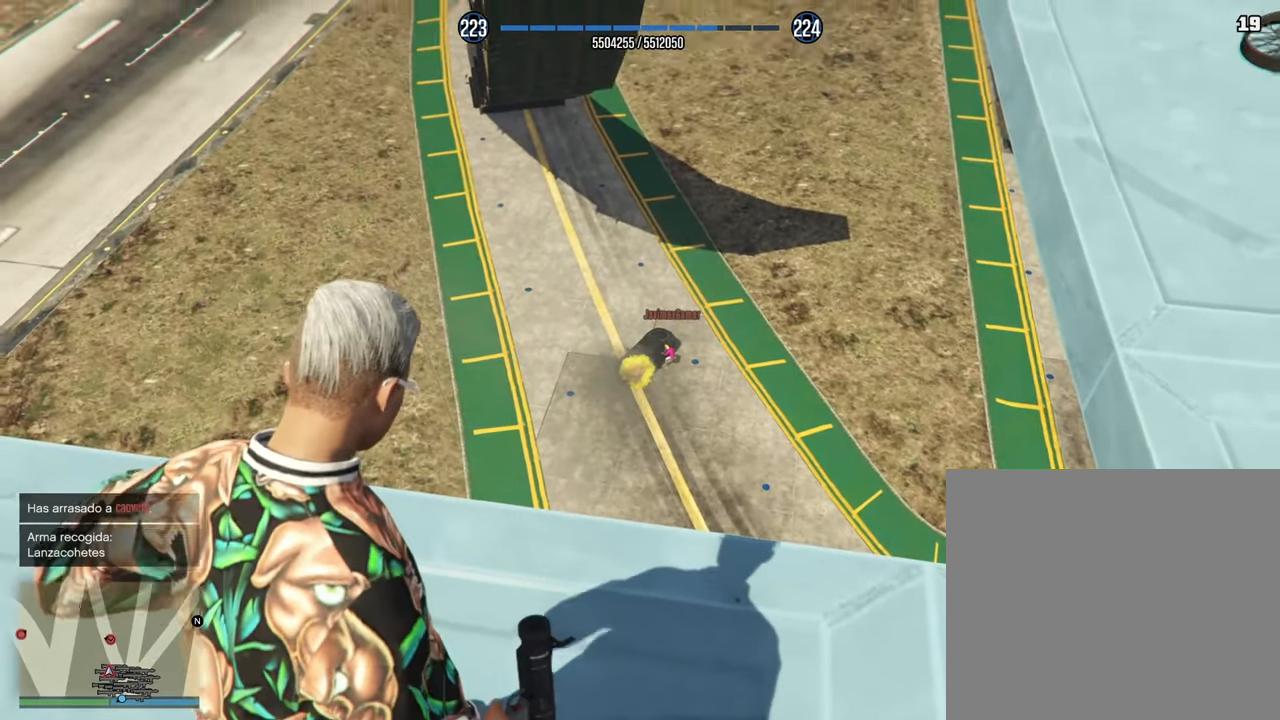
{"dt_ms": 500, "buttons": ["L2"], "left_stick": "center", "right_stick": "center", "events": []}
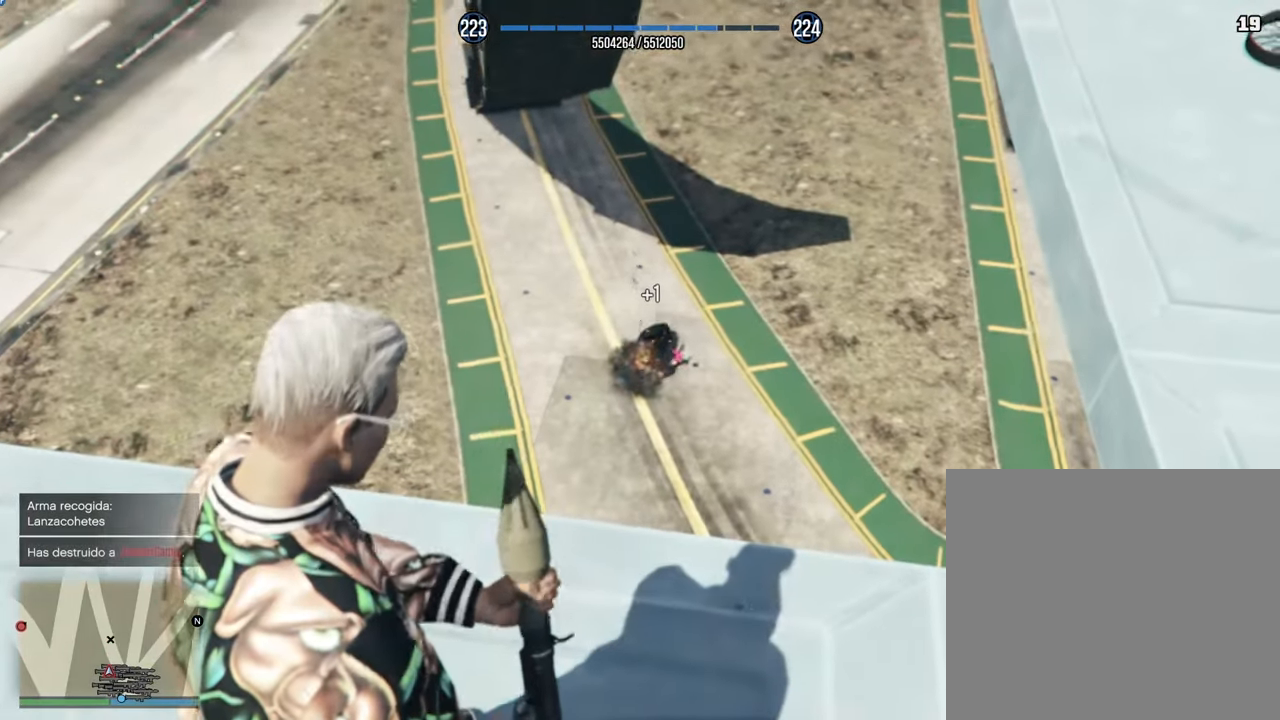
{"dt_ms": 500, "buttons": [], "left_stick": "down-right", "right_stick": "right", "events": [[217, "left_stick", "down"], [250, "right_stick", "right"], [300, "L2", "up"], [483, "left_stick", "down-right"]]}
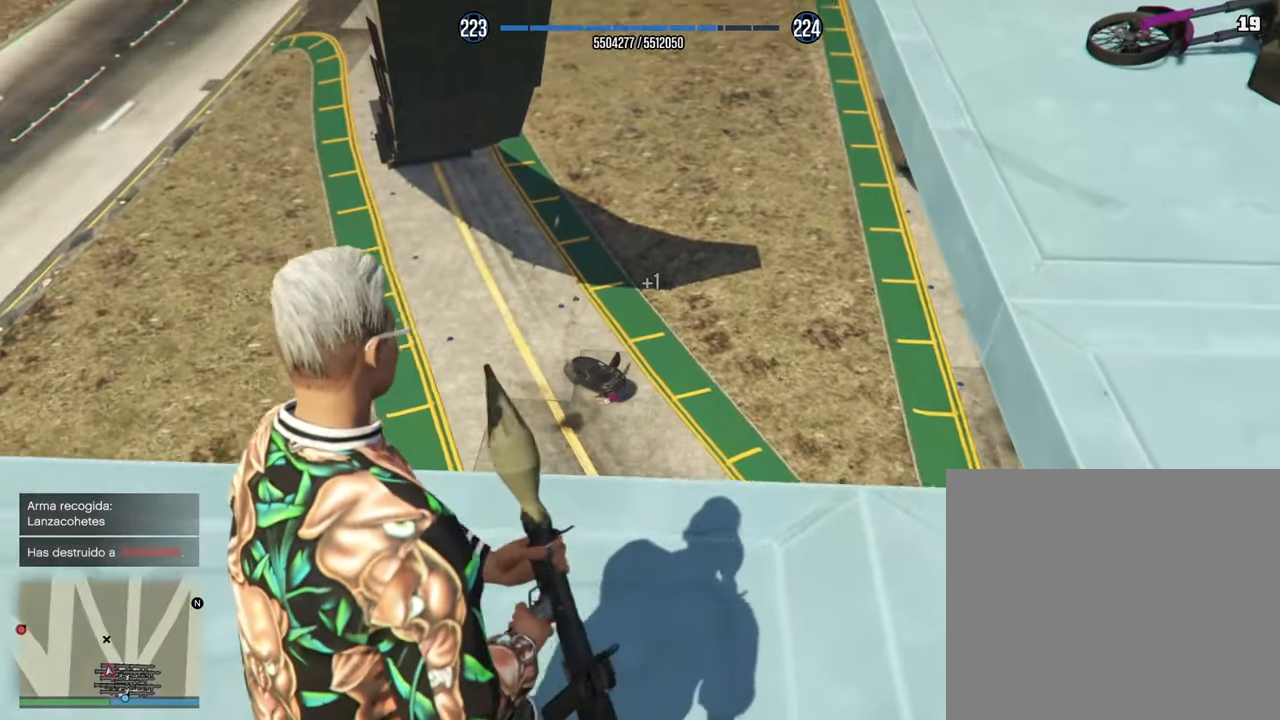
{"dt_ms": 500, "buttons": [], "left_stick": "right", "right_stick": "right", "events": [[500, "left_stick", "right"]]}
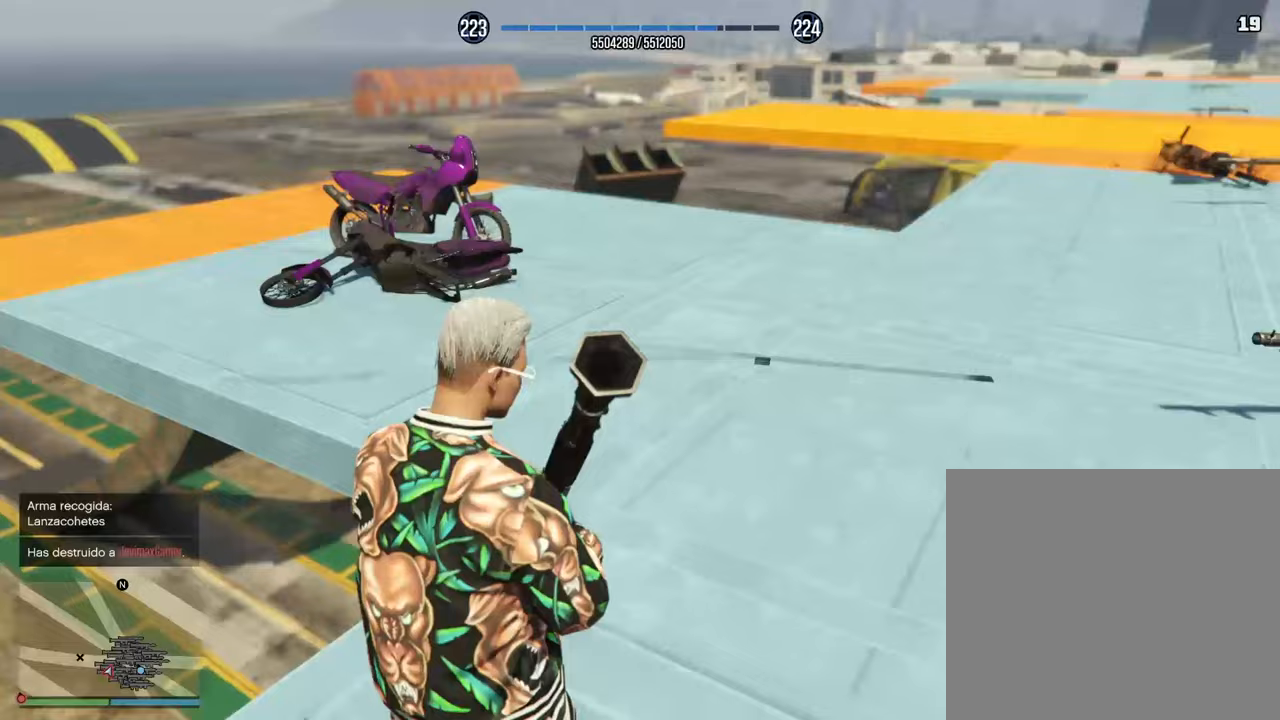
{"dt_ms": 500, "buttons": [], "left_stick": "up-right", "right_stick": "right", "events": [[133, "left_stick", "up-right"]]}
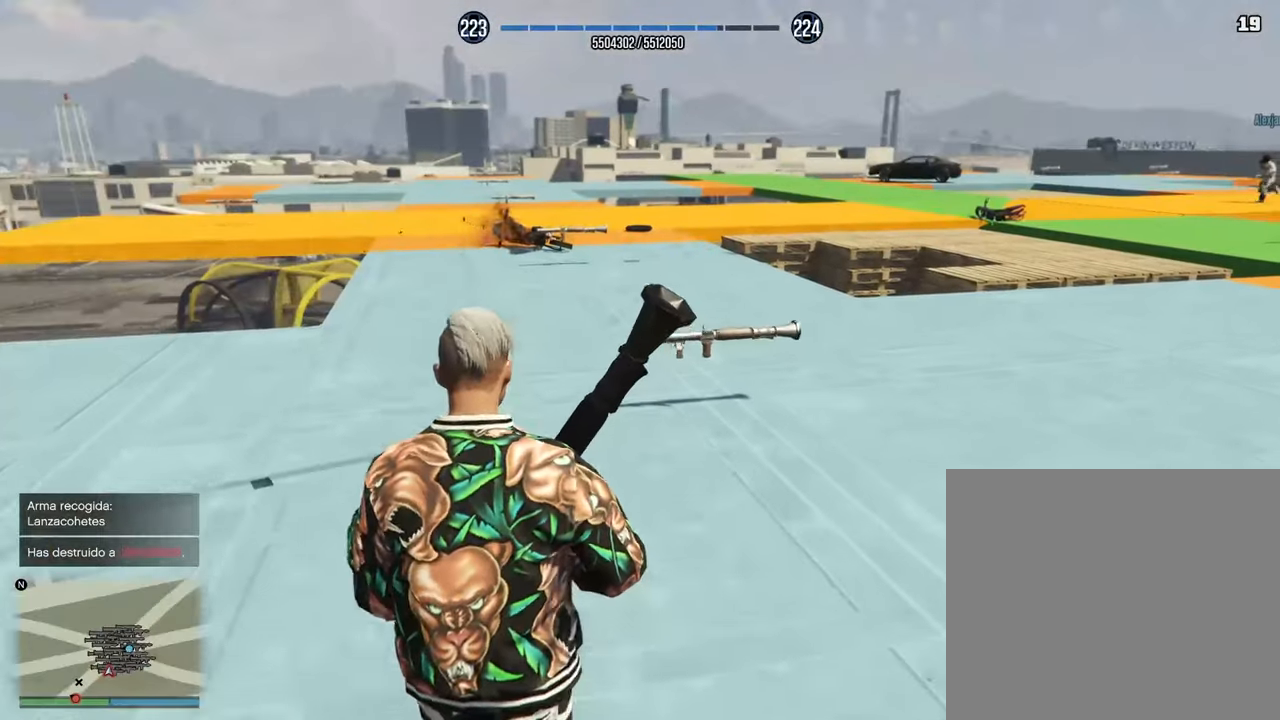
{"dt_ms": 500, "buttons": ["CROSS"], "left_stick": "up", "right_stick": "center", "events": [[33, "right_stick", "center"], [100, "CROSS", "down"], [133, "left_stick", "up"], [183, "CROSS", "up"], [283, "CROSS", "down"], [383, "CROSS", "up"], [500, "CROSS", "down"]]}
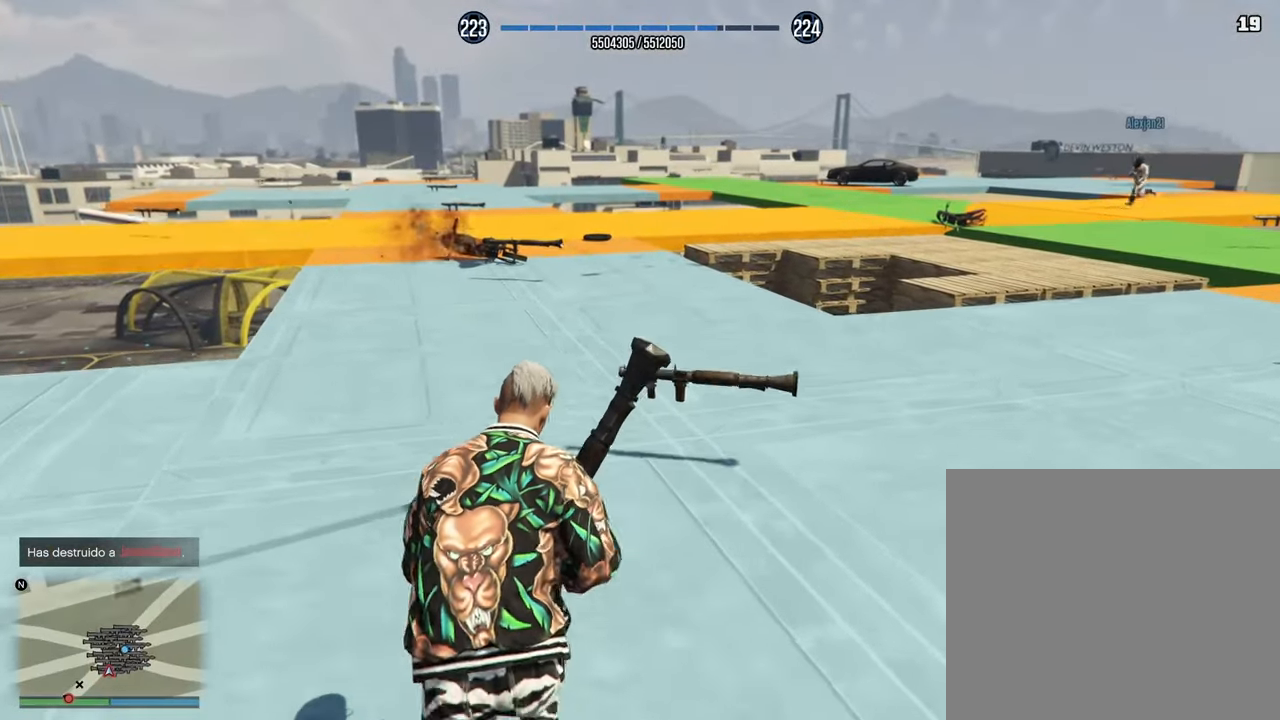
{"dt_ms": 500, "buttons": ["CROSS"], "left_stick": "up-right", "right_stick": "right", "events": [[100, "CROSS", "up"], [133, "right_stick", "right"], [167, "left_stick", "up-right"], [217, "CROSS", "down"], [333, "CROSS", "up"], [467, "CROSS", "down"]]}
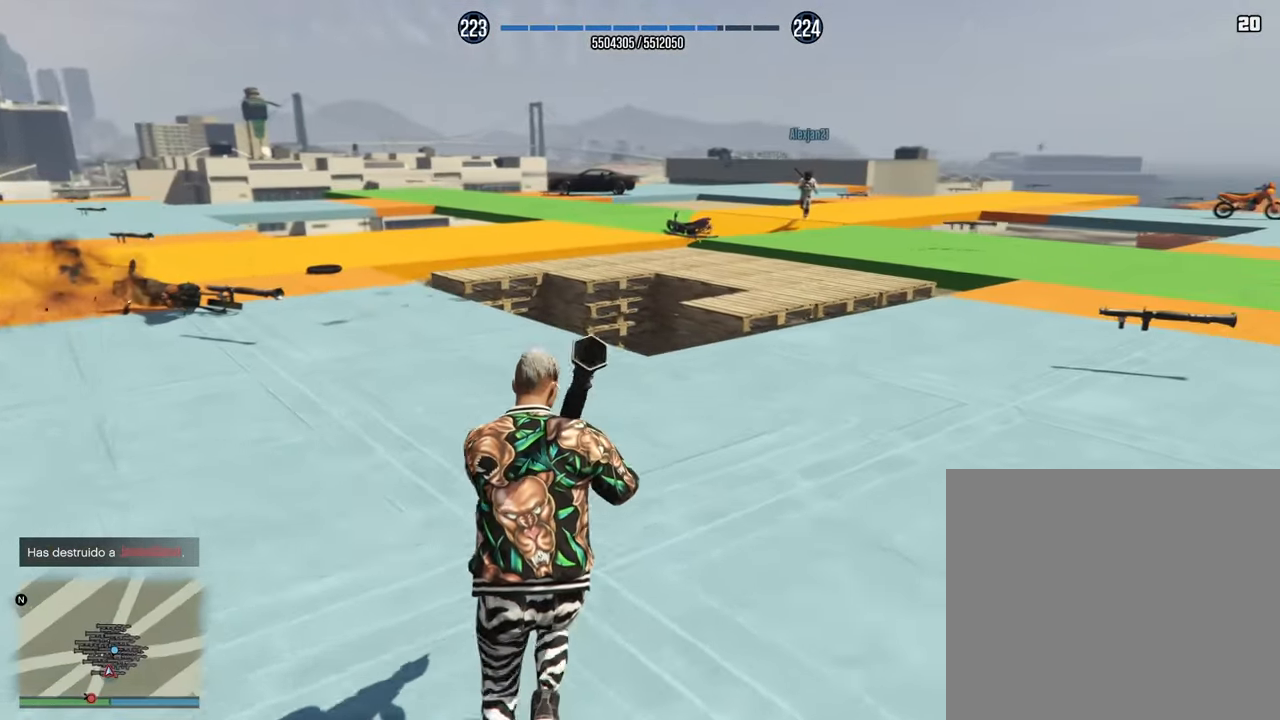
{"dt_ms": 500, "buttons": ["CROSS"], "left_stick": "up-right", "right_stick": "center", "events": [[117, "CROSS", "up"], [150, "CROSS", "down"], [300, "CROSS", "up"], [333, "right_stick", "center"], [400, "CROSS", "down"]]}
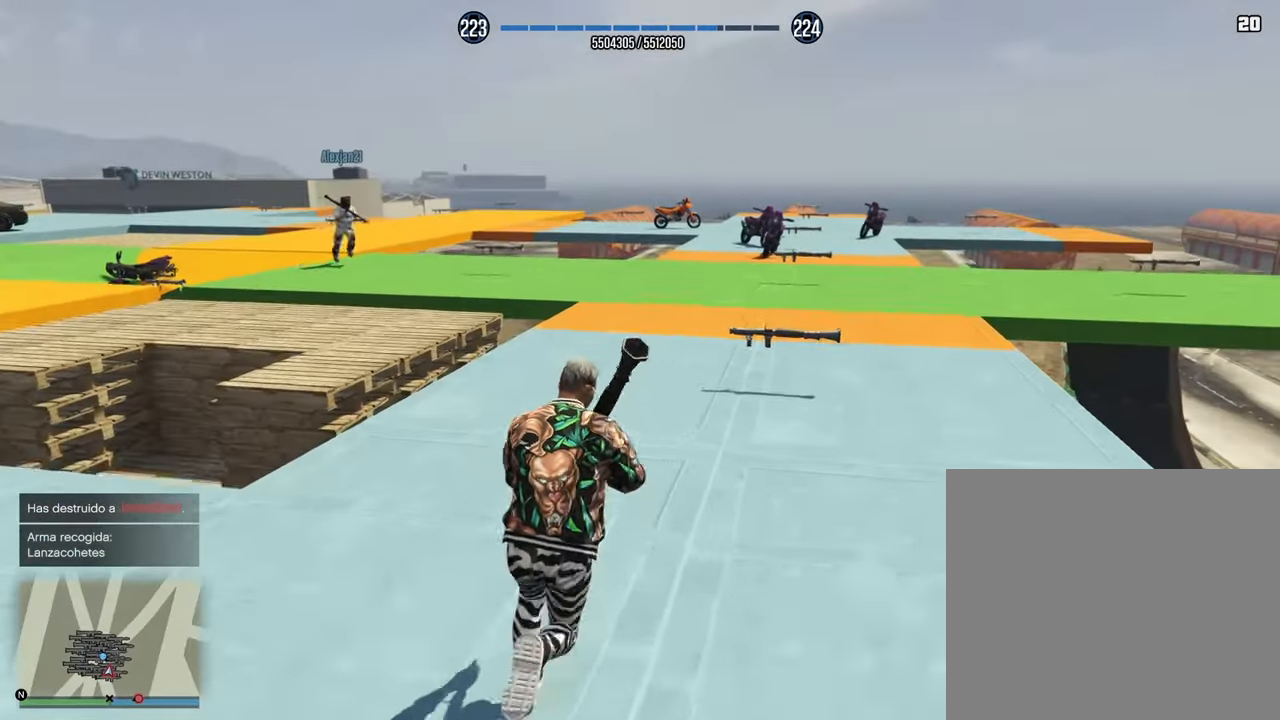
{"dt_ms": 500, "buttons": ["CROSS"], "left_stick": "up-right", "right_stick": "center", "events": [[33, "CROSS", "up"], [150, "CROSS", "down"], [267, "CROSS", "up"], [400, "CROSS", "down"]]}
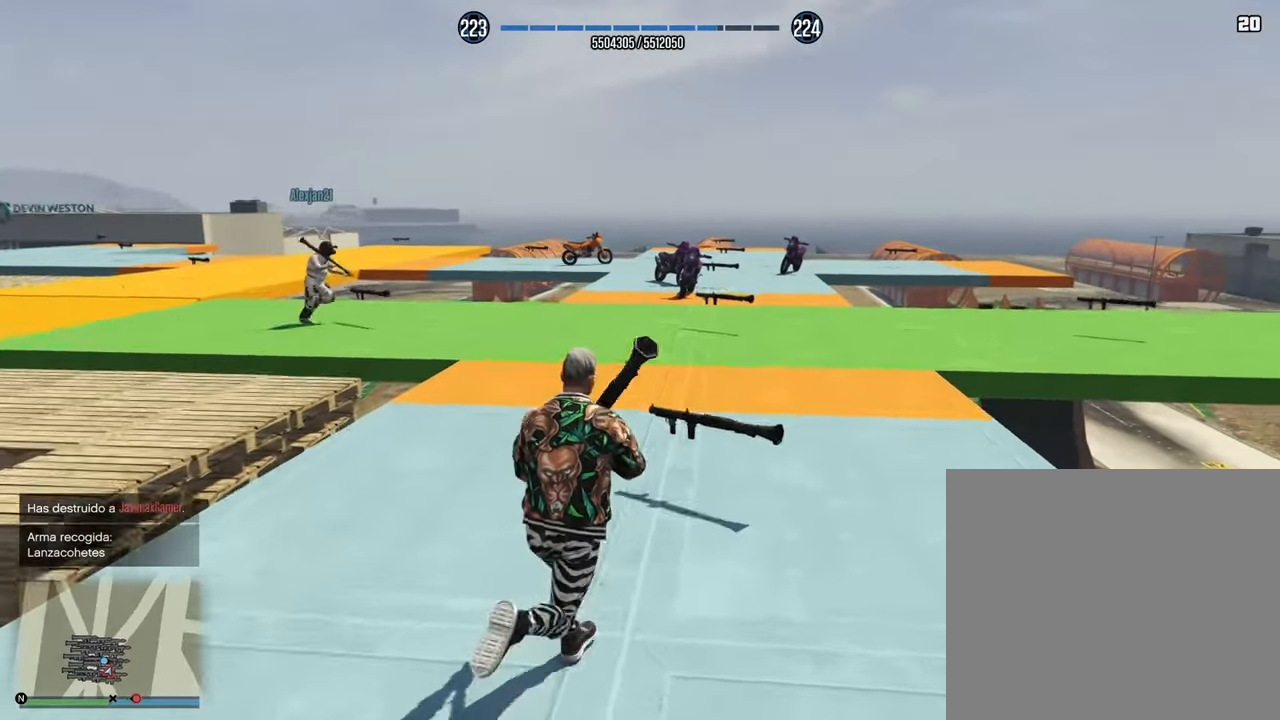
{"dt_ms": 500, "buttons": [], "left_stick": "up", "right_stick": "center", "events": [[17, "CROSS", "up"], [133, "CROSS", "down"], [150, "left_stick", "up"], [250, "CROSS", "up"], [367, "CROSS", "down"], [483, "CROSS", "up"]]}
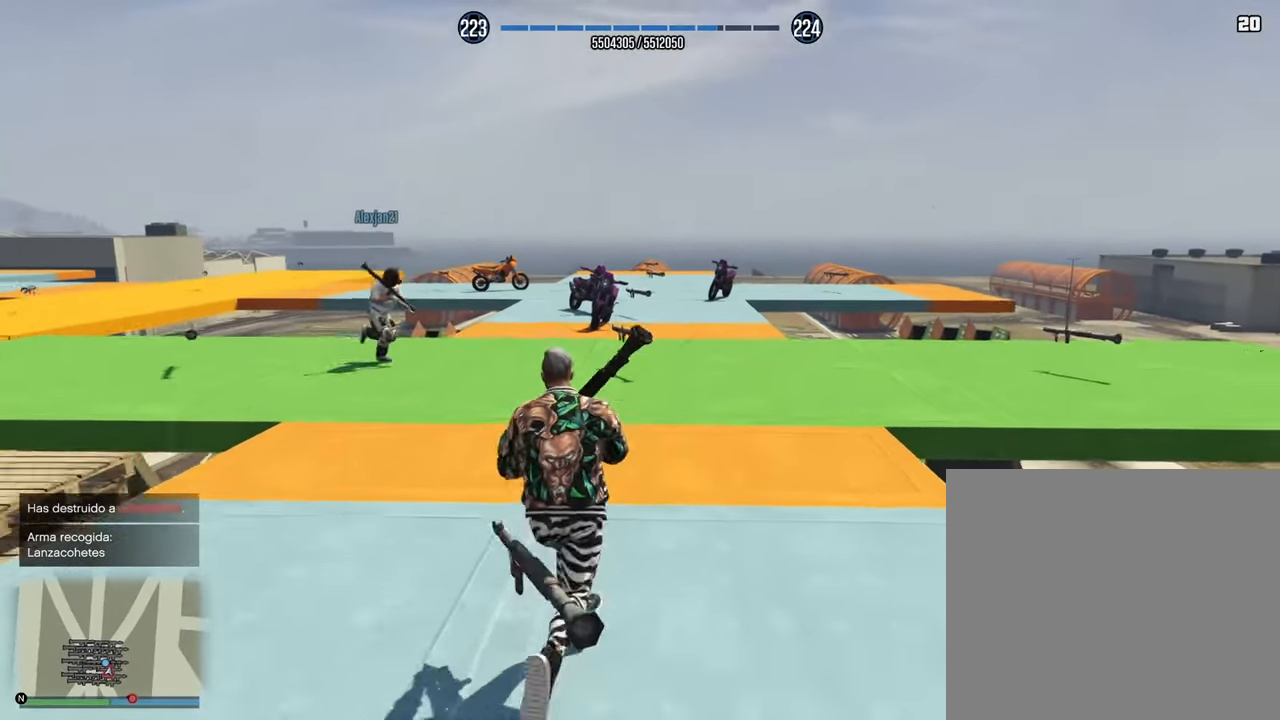
{"dt_ms": 500, "buttons": [], "left_stick": "up", "right_stick": "center", "events": [[117, "CROSS", "down"], [217, "CROSS", "up"], [333, "CROSS", "down"], [467, "CROSS", "up"]]}
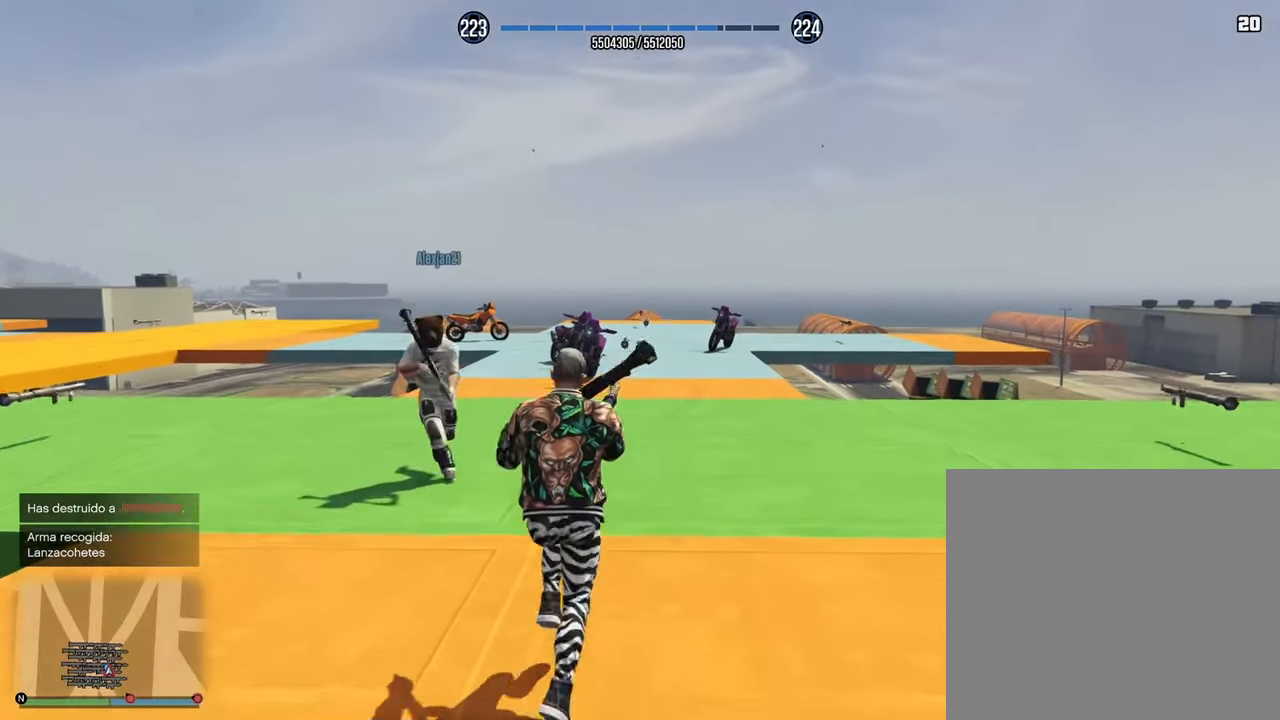
{"dt_ms": 500, "buttons": [], "left_stick": "up", "right_stick": "center", "events": [[67, "CROSS", "down"], [167, "CROSS", "up"], [300, "CROSS", "down"], [417, "CROSS", "up"]]}
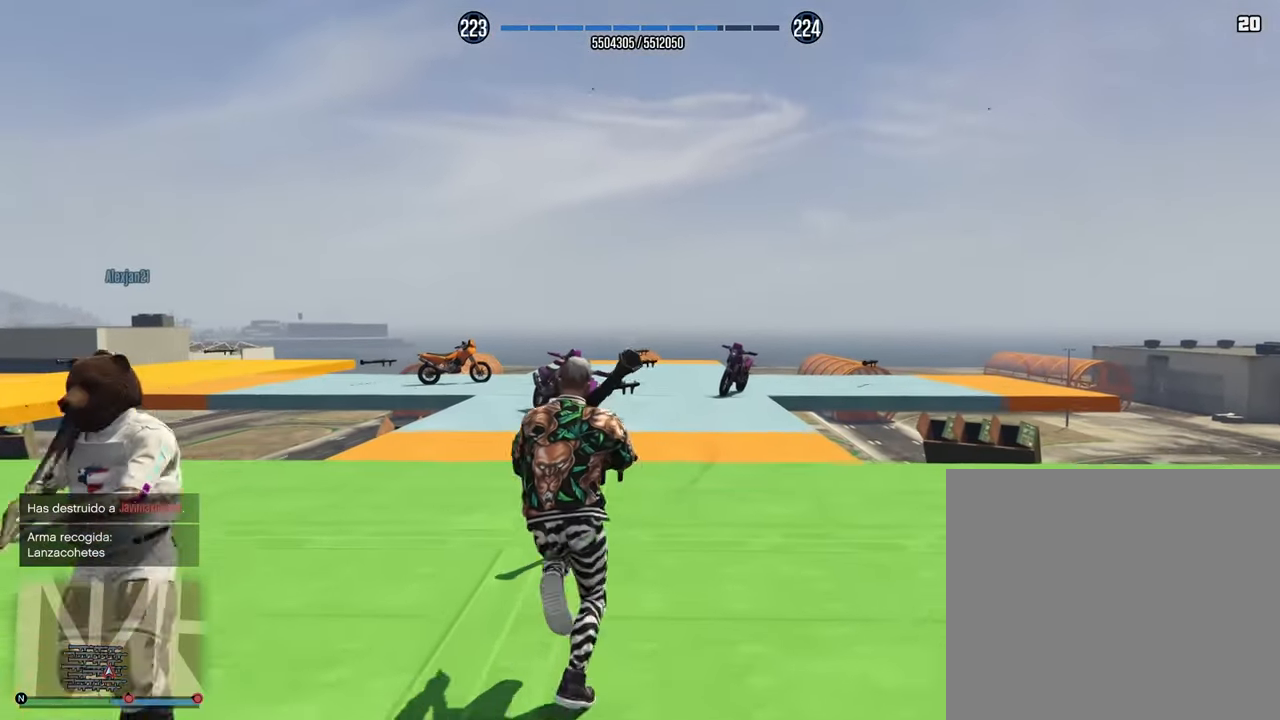
{"dt_ms": 500, "buttons": ["CROSS"], "left_stick": "up", "right_stick": "down-right", "events": [[33, "CROSS", "down"], [117, "right_stick", "down-right"], [133, "CROSS", "up"], [250, "CROSS", "down"], [350, "CROSS", "up"], [467, "CROSS", "down"]]}
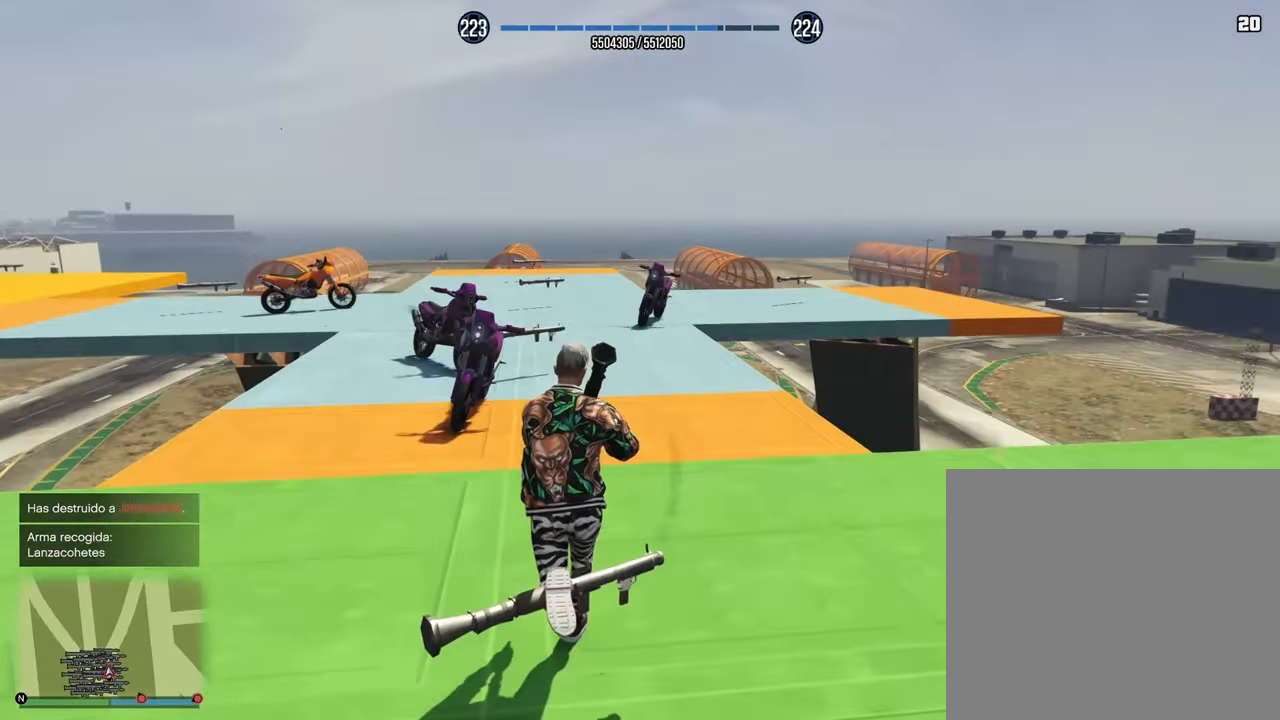
{"dt_ms": 500, "buttons": ["CROSS"], "left_stick": "up", "right_stick": "down", "events": [[67, "CROSS", "up"], [183, "CROSS", "down"], [200, "right_stick", "center"], [300, "CROSS", "up"], [400, "CROSS", "down"], [500, "right_stick", "down"]]}
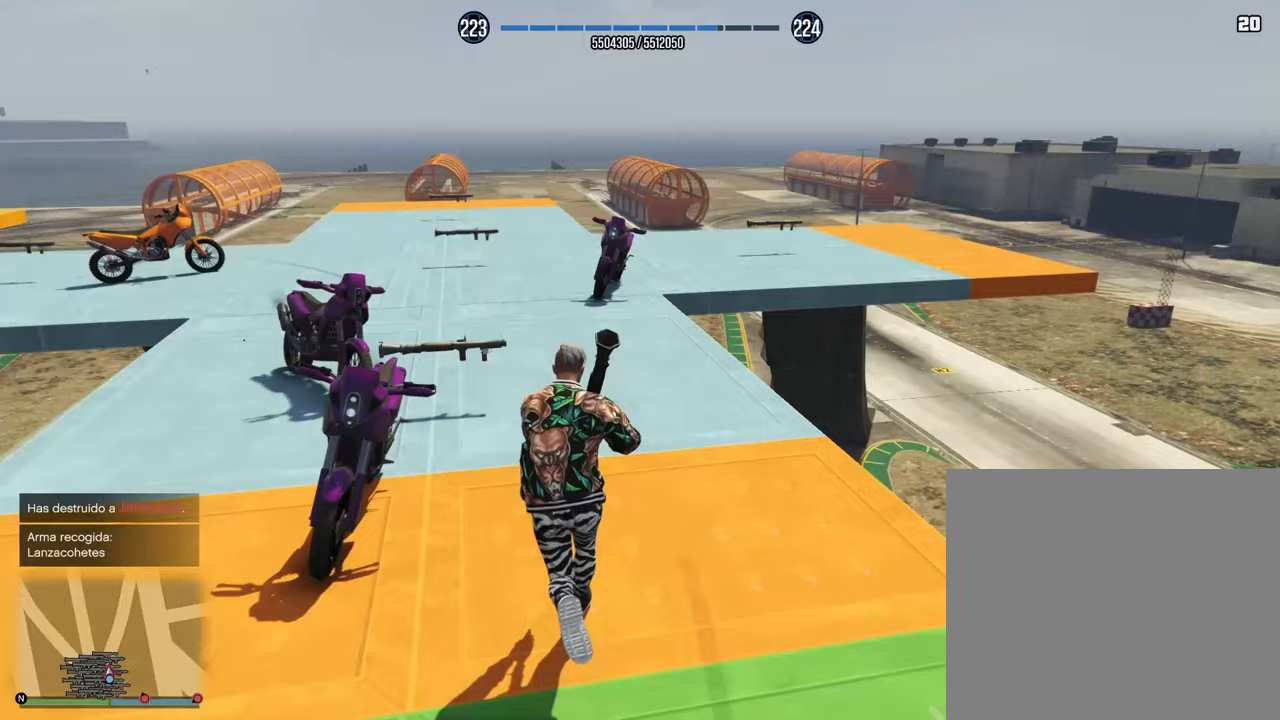
{"dt_ms": 500, "buttons": ["CROSS"], "left_stick": "up", "right_stick": "center", "events": [[33, "CROSS", "up"], [150, "CROSS", "down"], [150, "right_stick", "center"], [267, "CROSS", "up"], [383, "CROSS", "down"]]}